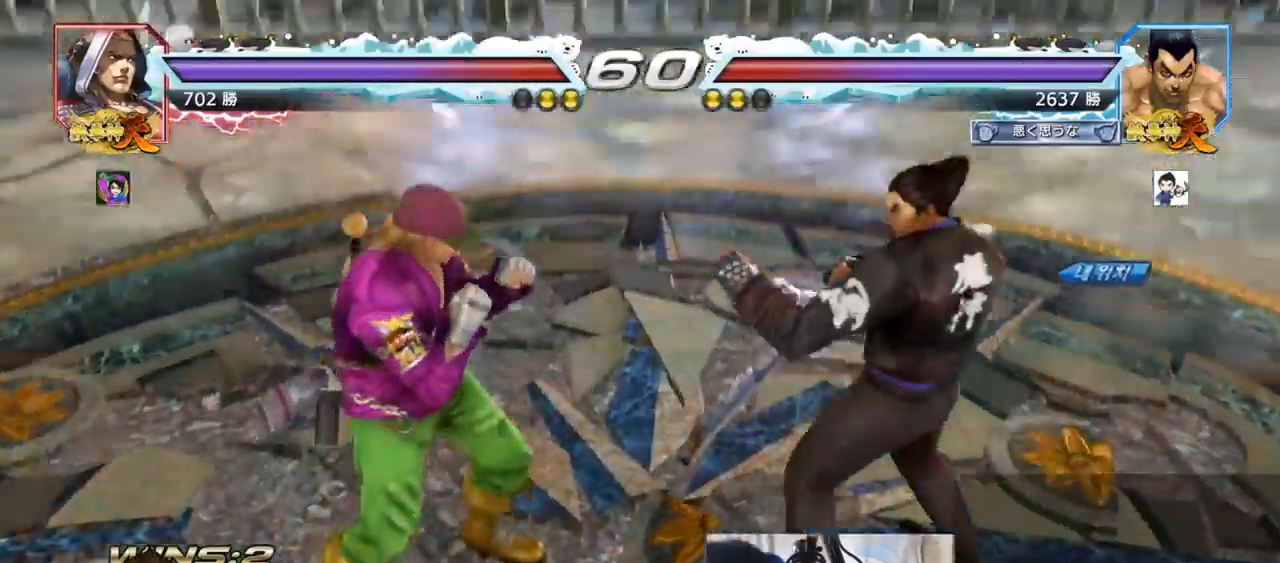
Gameplay with a controller (arcade stick); each line is a JSON object with the inputs held at the frame after it. "events" lists button and stick changes between this image and that frame as [ms after this image, input, new state], when the widget could be followed in between. Not read: L3 R3.
{"buttons": [], "left_stick": "center", "events": []}
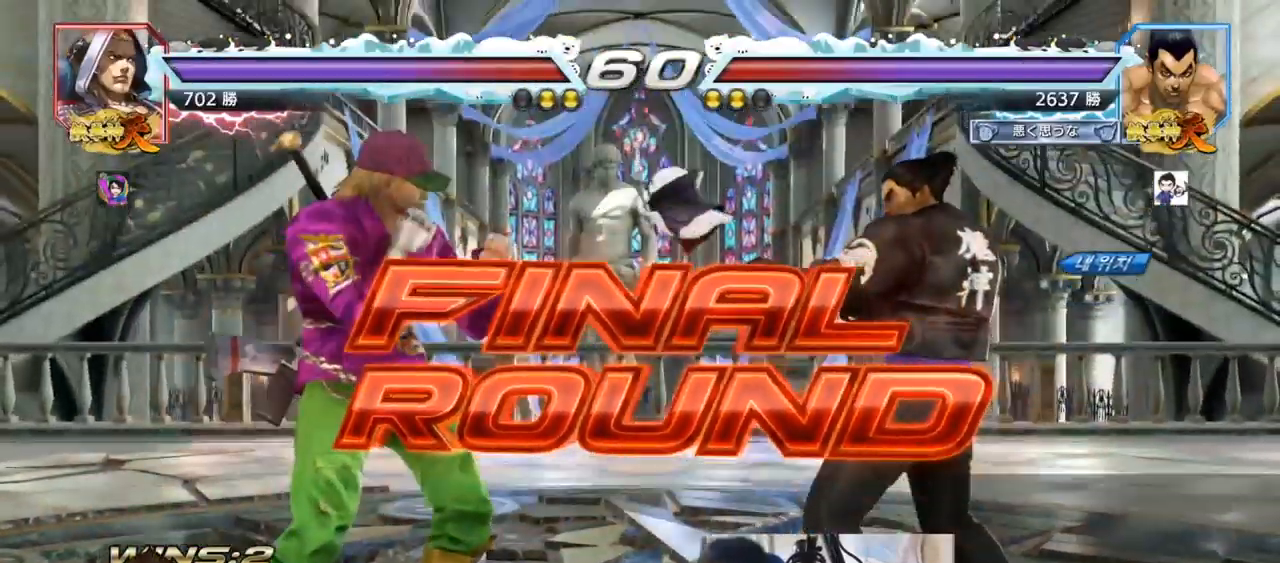
{"buttons": [], "left_stick": "center", "events": []}
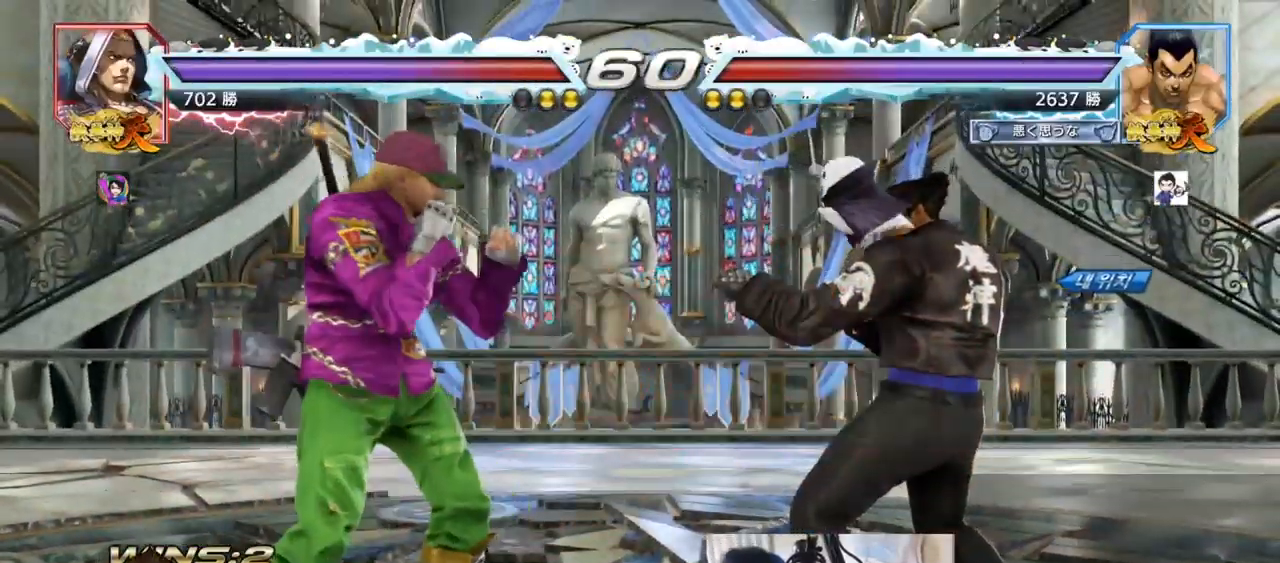
{"buttons": [], "left_stick": "center", "events": []}
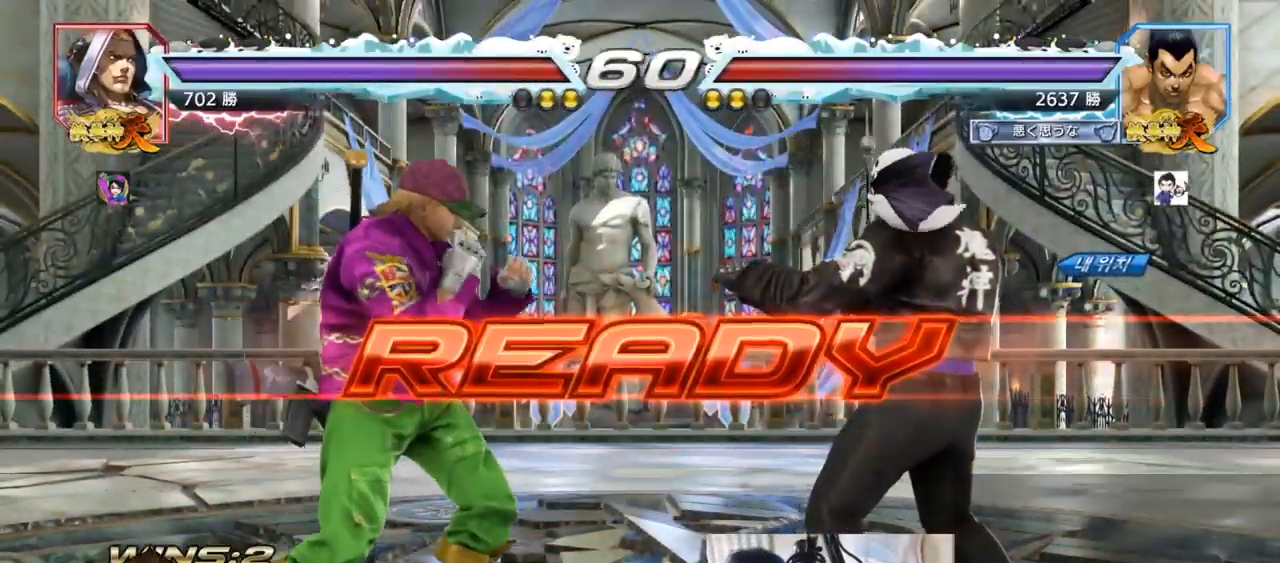
{"buttons": ["TRIANGLE"], "left_stick": "center", "events": [[351, "TRIANGLE", "down"]]}